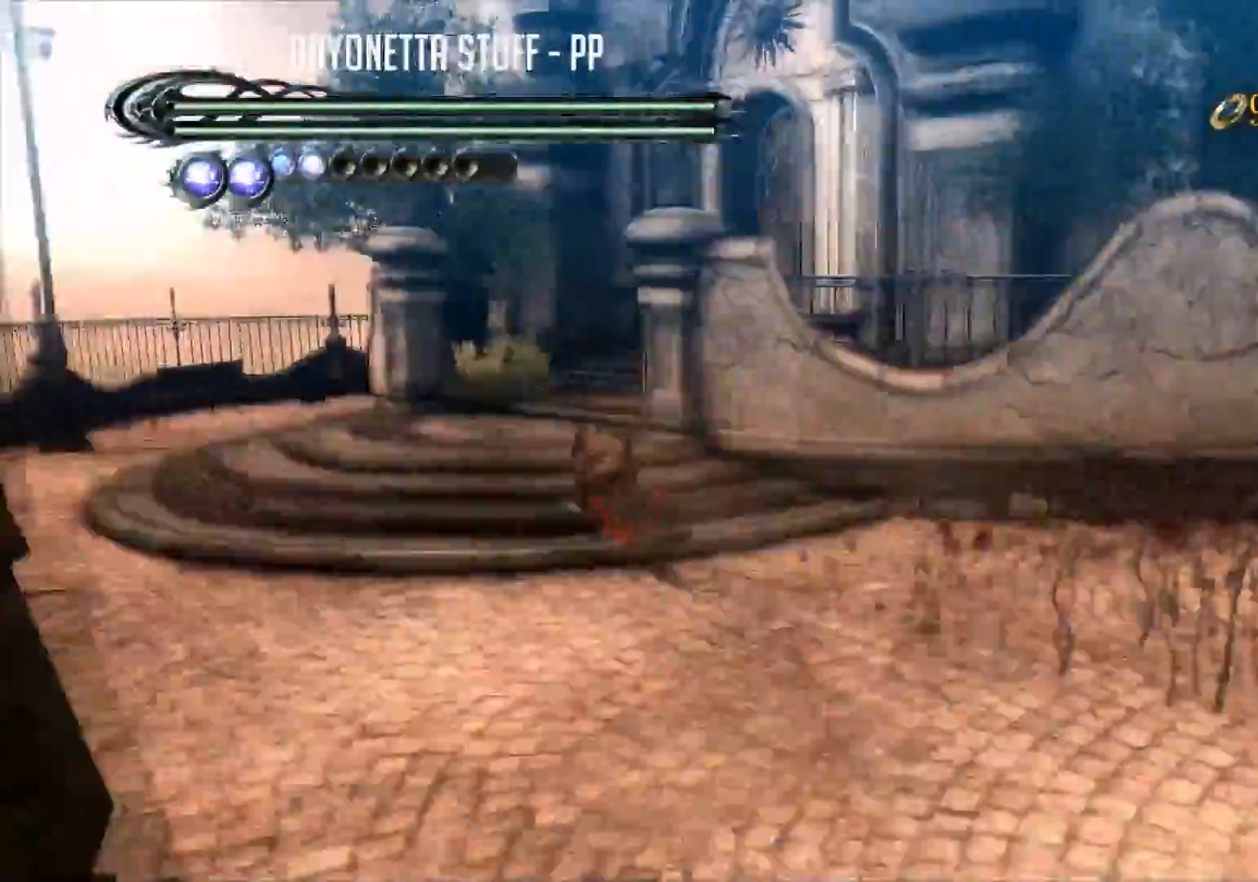
Gameplay with a controller (Xbox layout); each line is a JSON object with the inputs held at the frame after it. "events" lists button and stick changes between this image and that frame as [ms after this image, input, new state], when the widget could be followed in between.
{"buttons": [], "left_stick": "up", "right_stick": "center", "events": [[150, "left_stick", "up"], [166, "R2", "up"], [200, "right_stick", "center"], [216, "R2", "down"], [400, "R2", "up"]]}
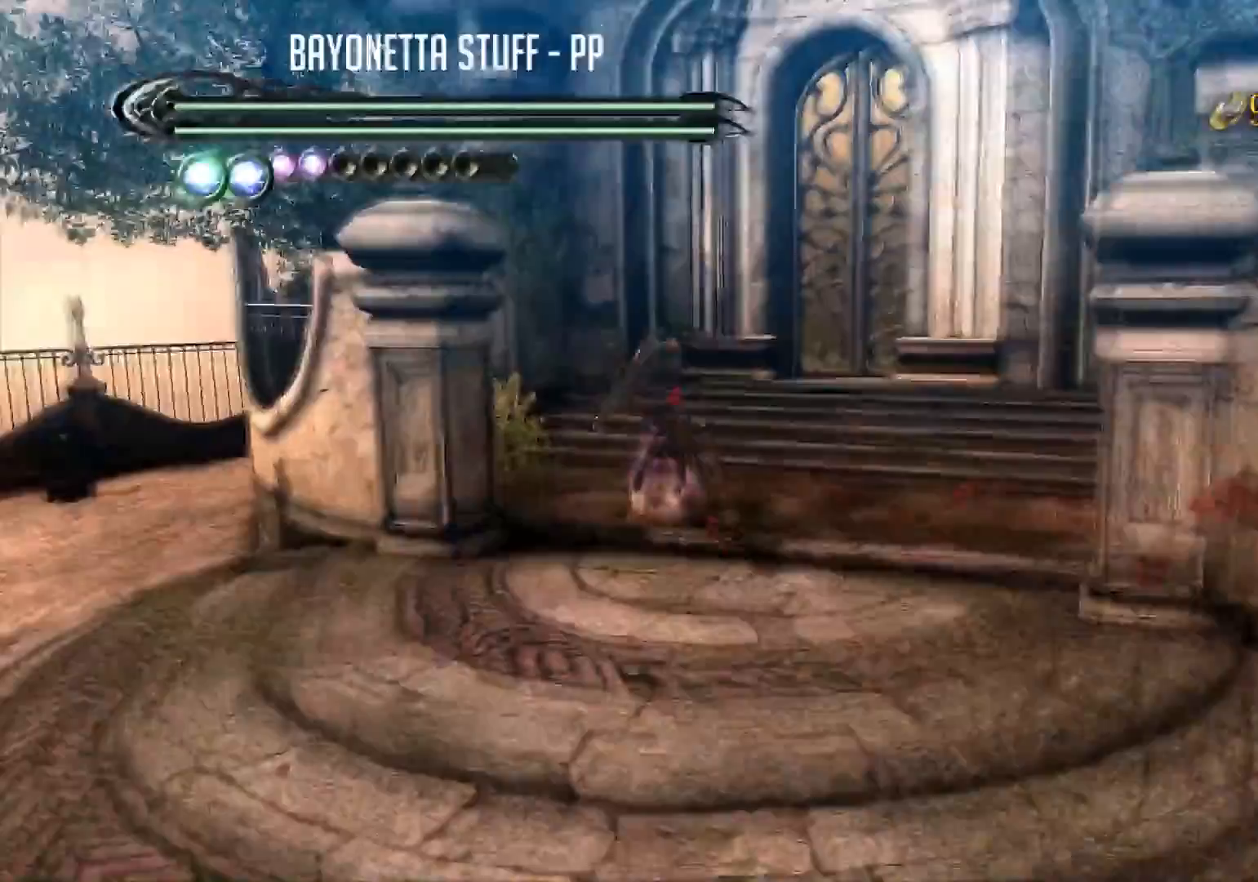
{"buttons": [], "left_stick": "up", "right_stick": "center", "events": [[100, "left_stick", "up-right"], [384, "left_stick", "up"]]}
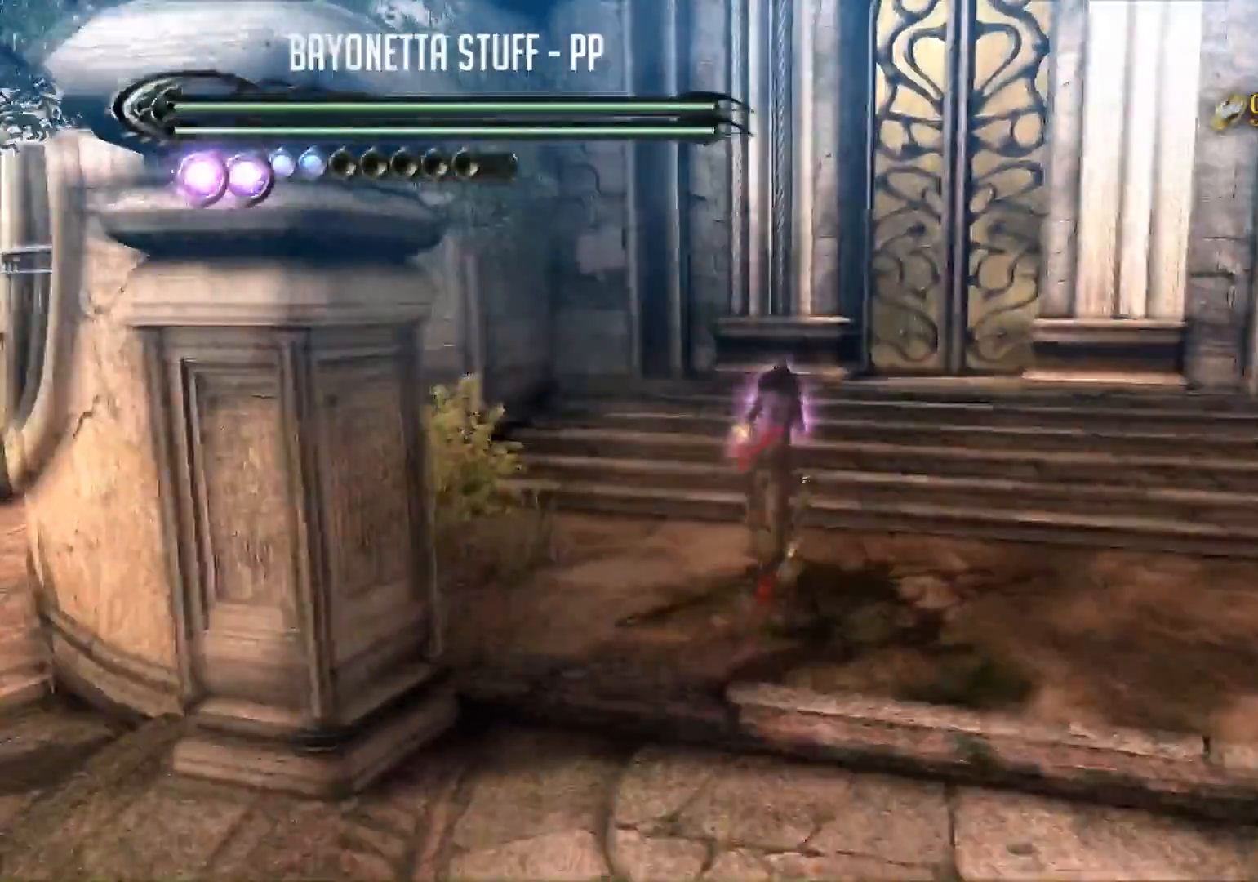
{"buttons": [], "left_stick": "up", "right_stick": "center", "events": [[166, "X", "down"], [317, "X", "up"]]}
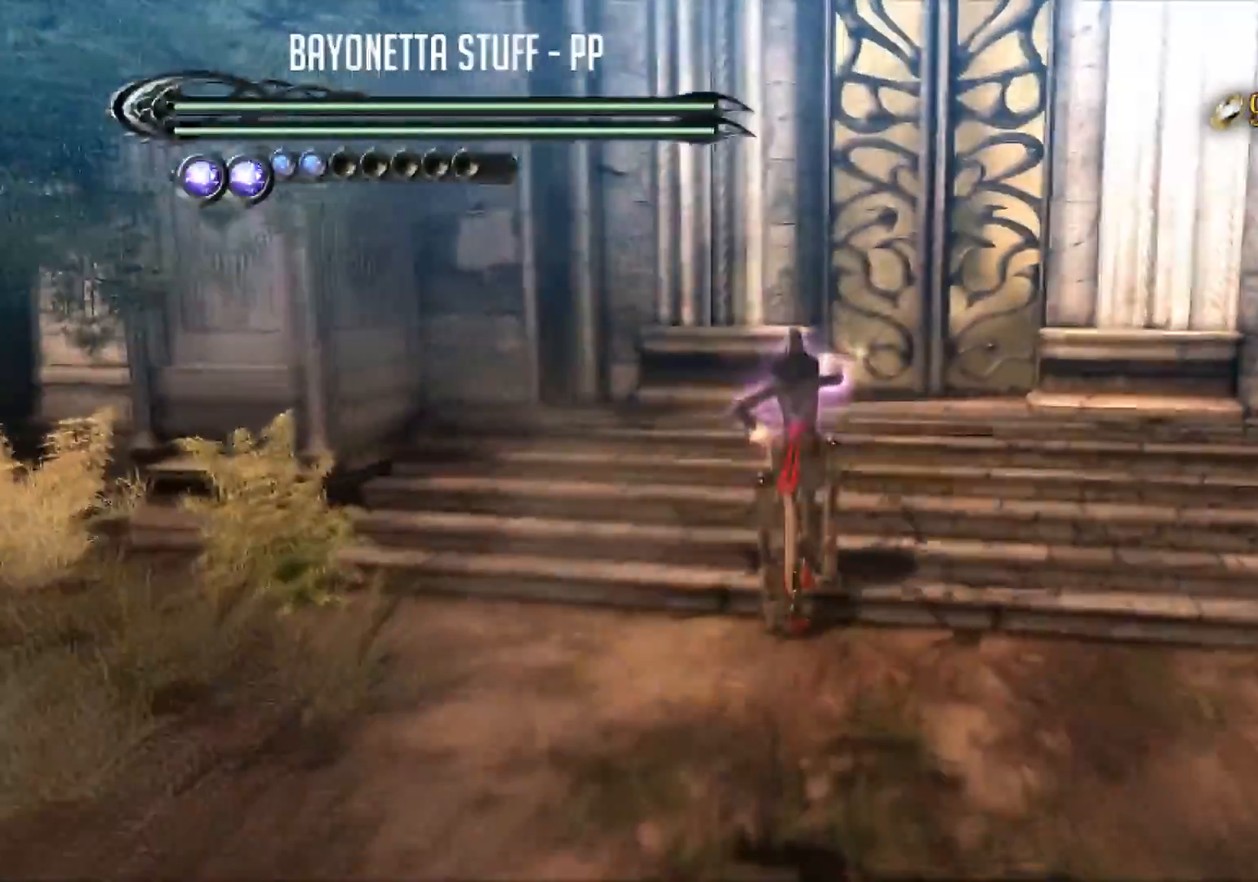
{"buttons": [], "left_stick": "up", "right_stick": "center", "events": []}
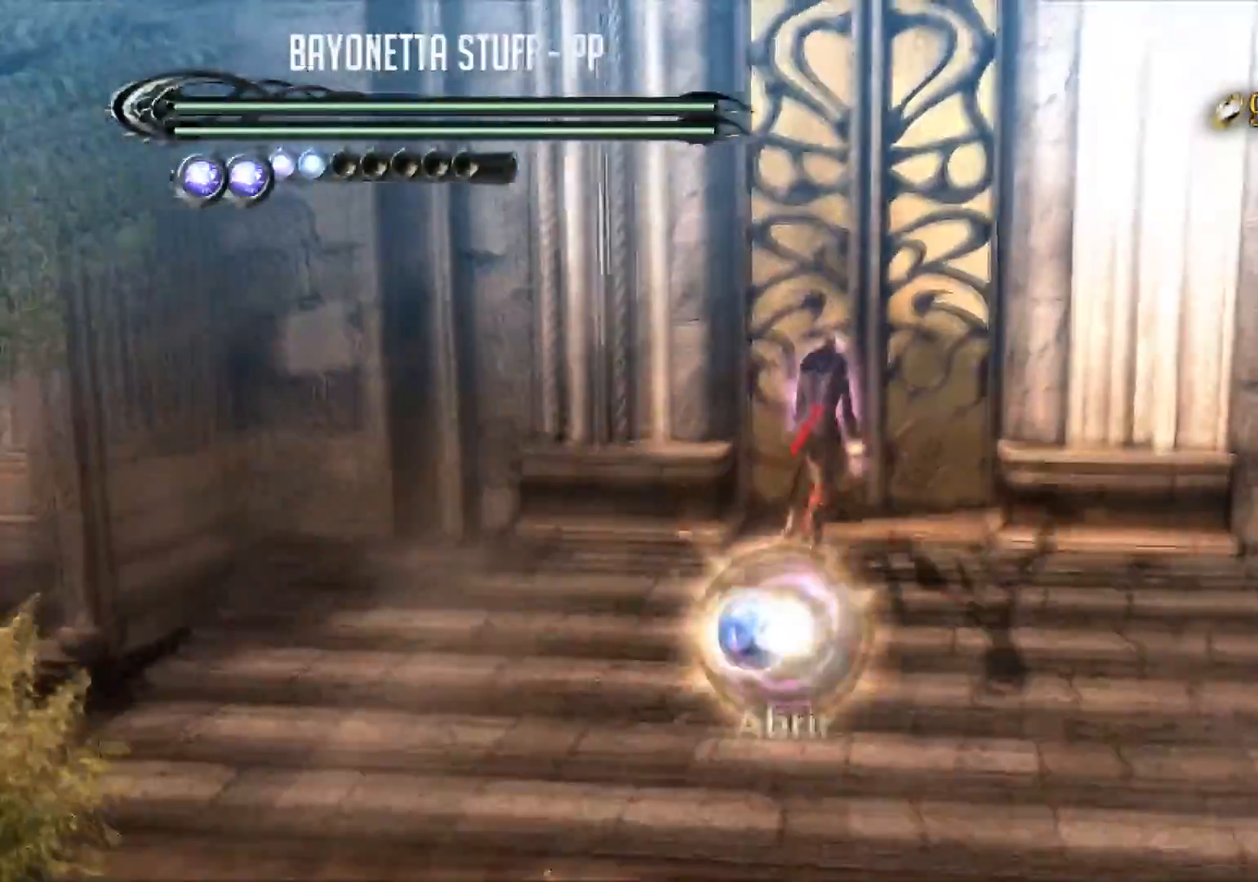
{"buttons": [], "left_stick": "center", "right_stick": "center", "events": [[200, "X", "down"], [333, "X", "up"], [333, "left_stick", "center"]]}
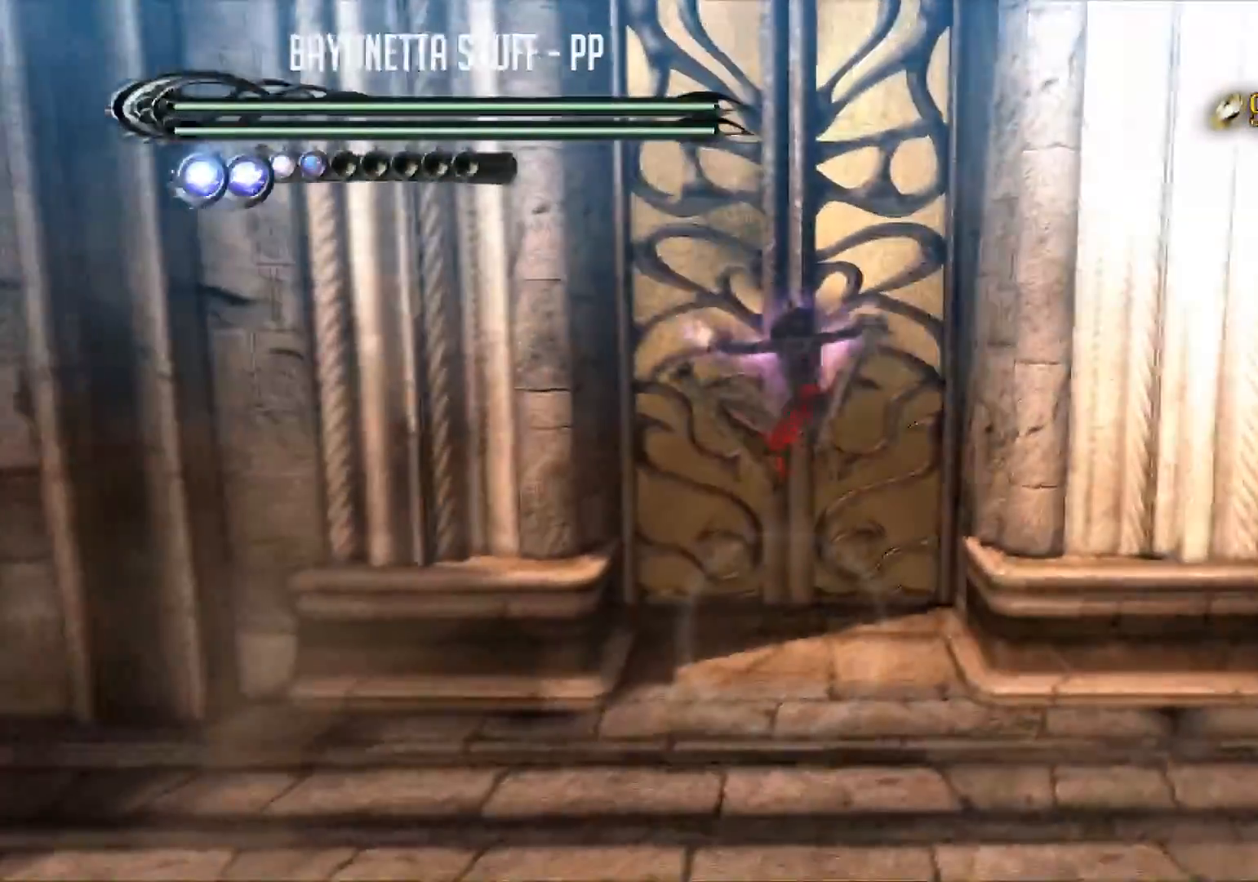
{"buttons": [], "left_stick": "center", "right_stick": "center"}
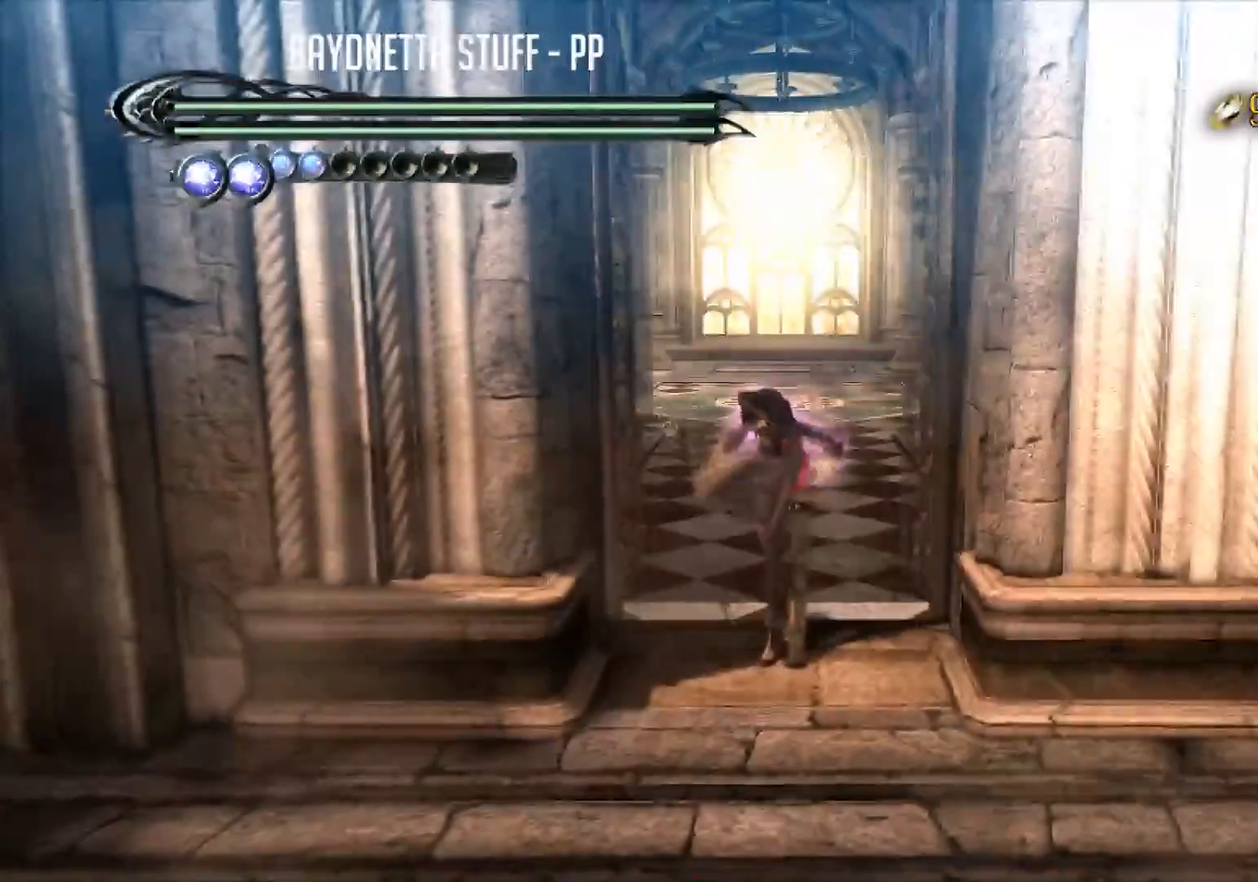
{"buttons": [], "left_stick": "up", "right_stick": "center", "events": [[200, "left_stick", "up"]]}
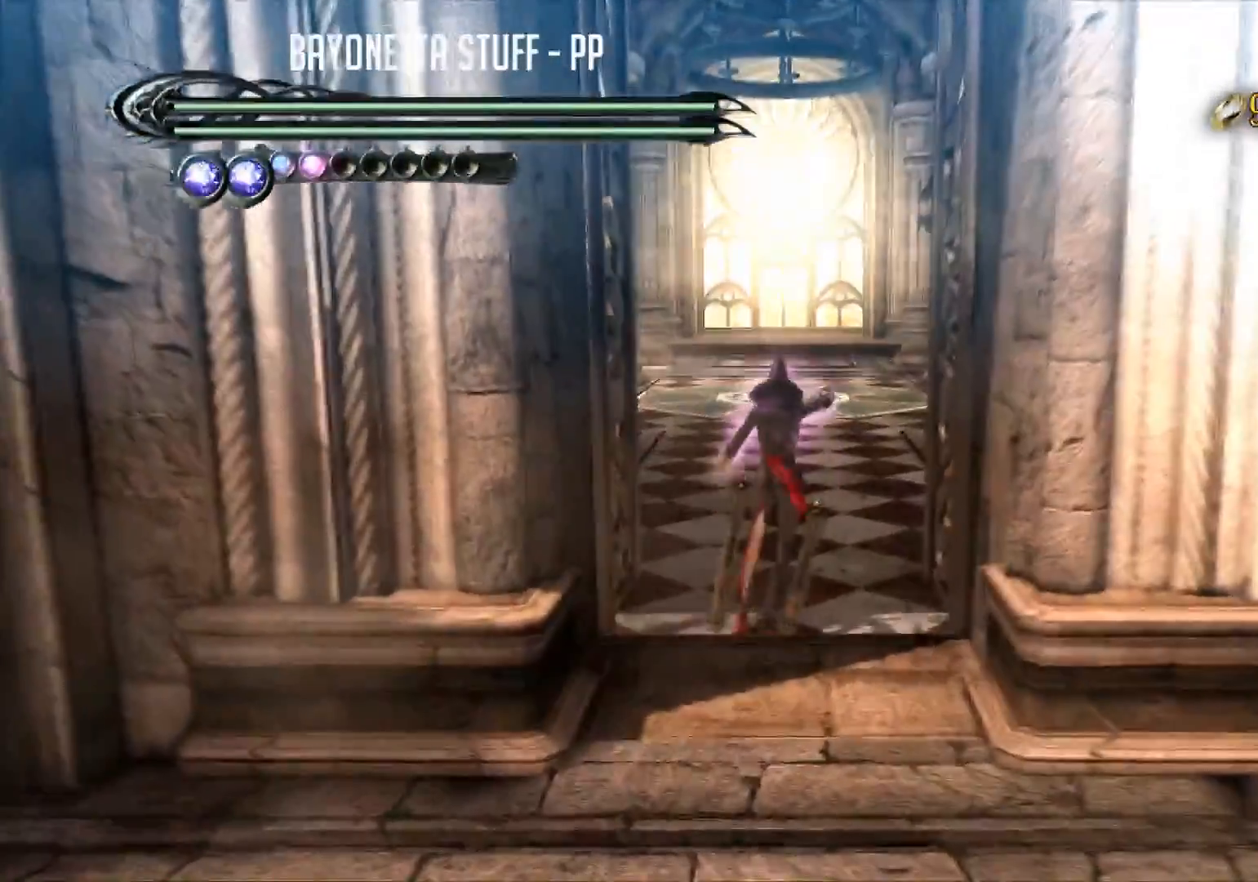
{"buttons": [], "left_stick": "up", "right_stick": "center", "events": []}
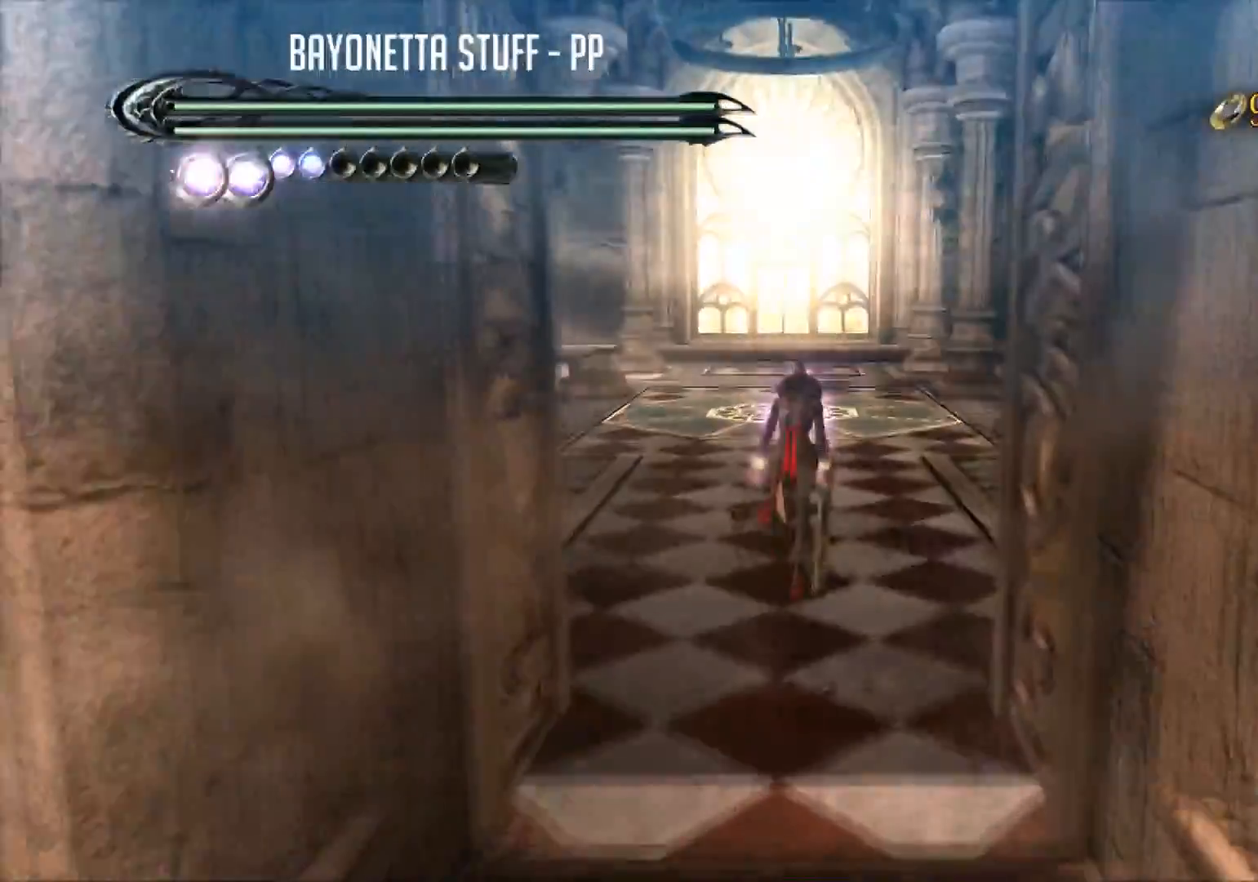
{"buttons": ["R2"], "left_stick": "up", "right_stick": "center", "events": [[66, "R2", "down"], [183, "R2", "up"], [200, "R2", "down"]]}
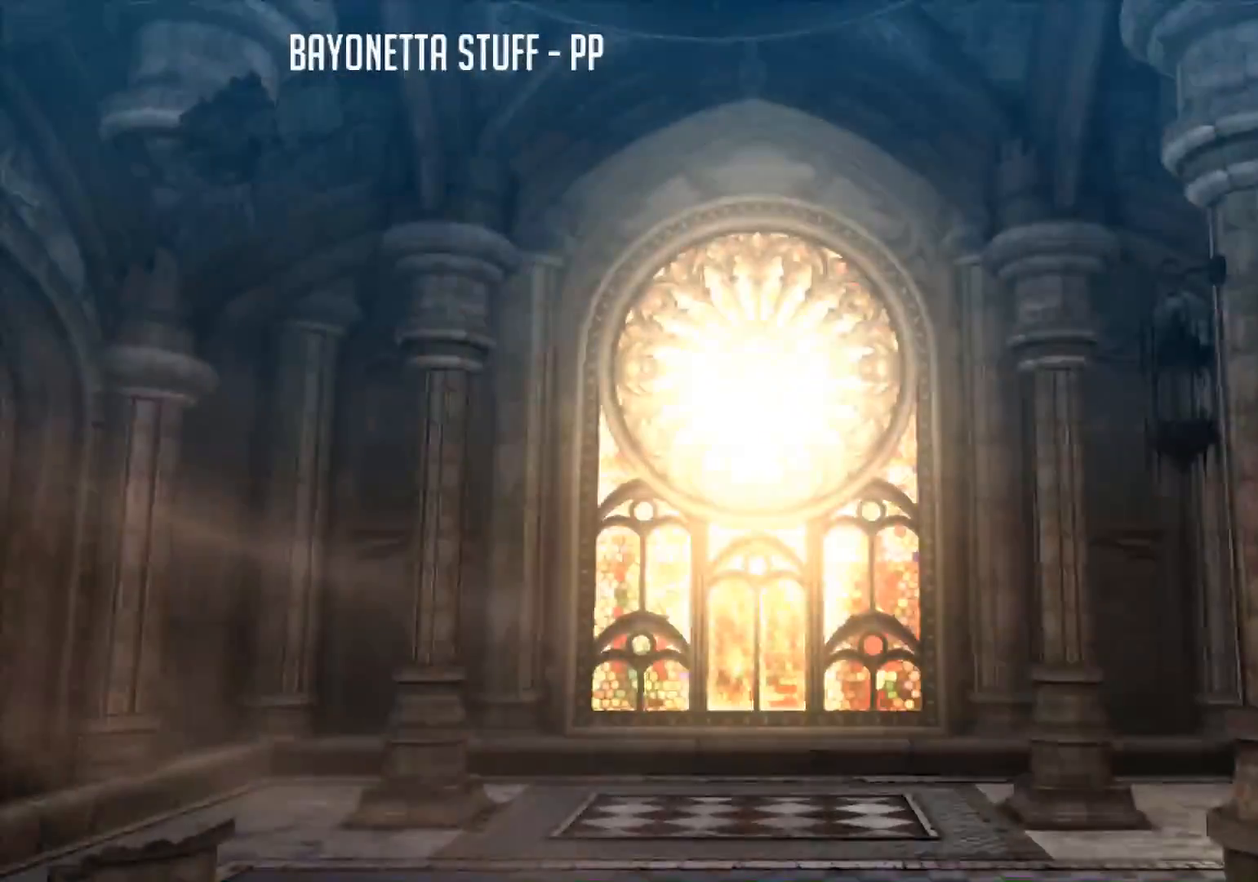
{"buttons": [], "left_stick": "center", "right_stick": "center", "events": [[50, "R2", "up"], [83, "left_stick", "center"], [200, "SELECT", "down"], [384, "SELECT", "up"]]}
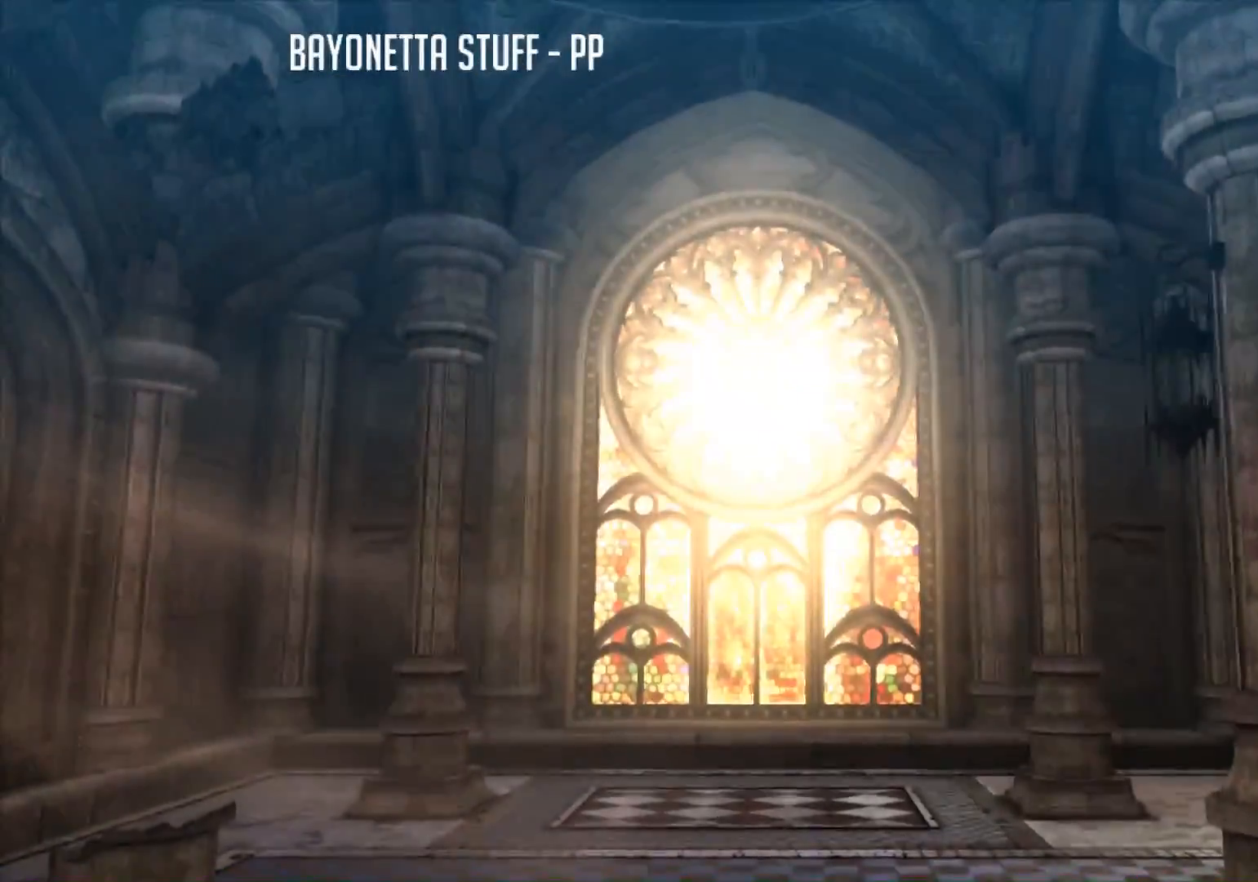
{"buttons": ["R2", "SELECT"], "left_stick": "center", "right_stick": "center", "events": [[417, "R2", "down"], [450, "SELECT", "down"]]}
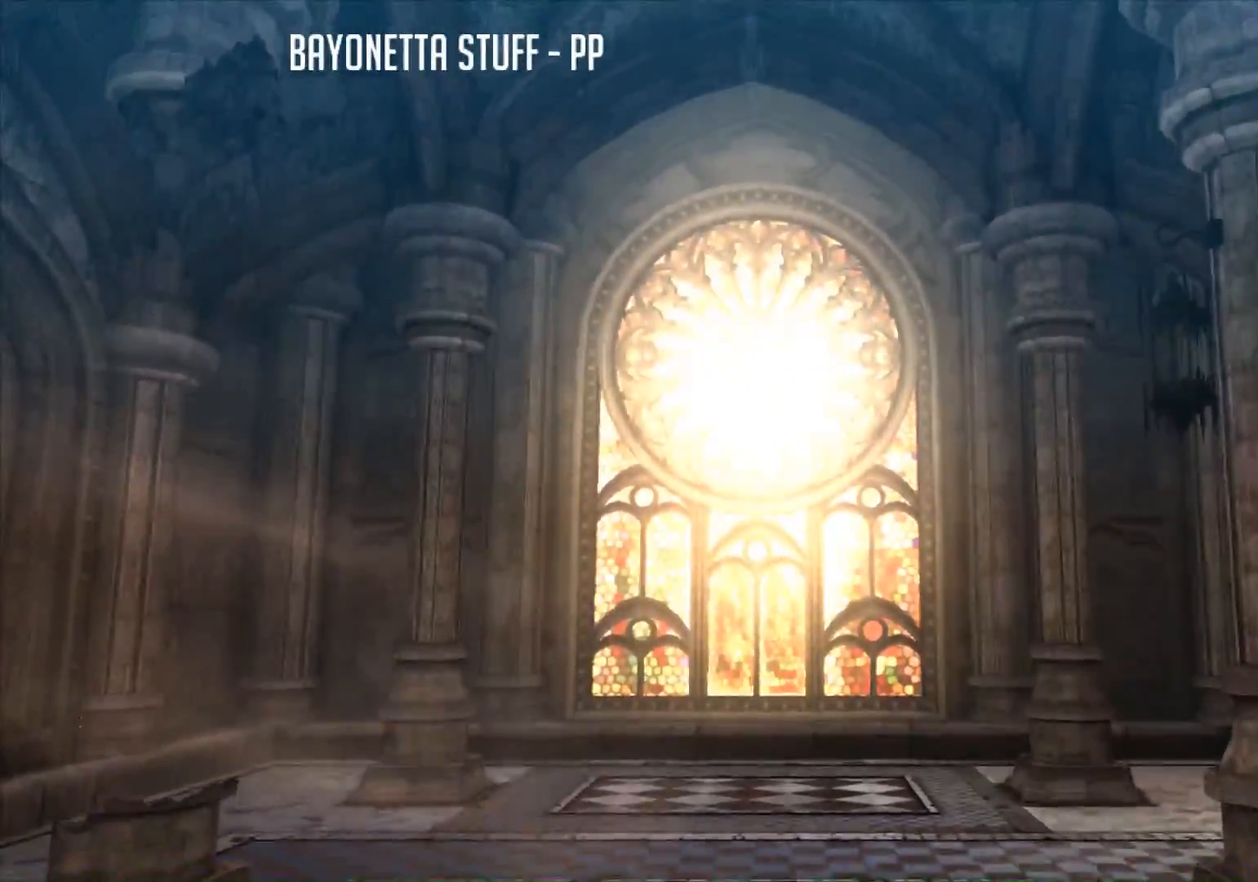
{"buttons": [], "left_stick": "up-right", "right_stick": "center", "events": [[100, "R2", "up"], [100, "SELECT", "up"], [384, "left_stick", "up-right"]]}
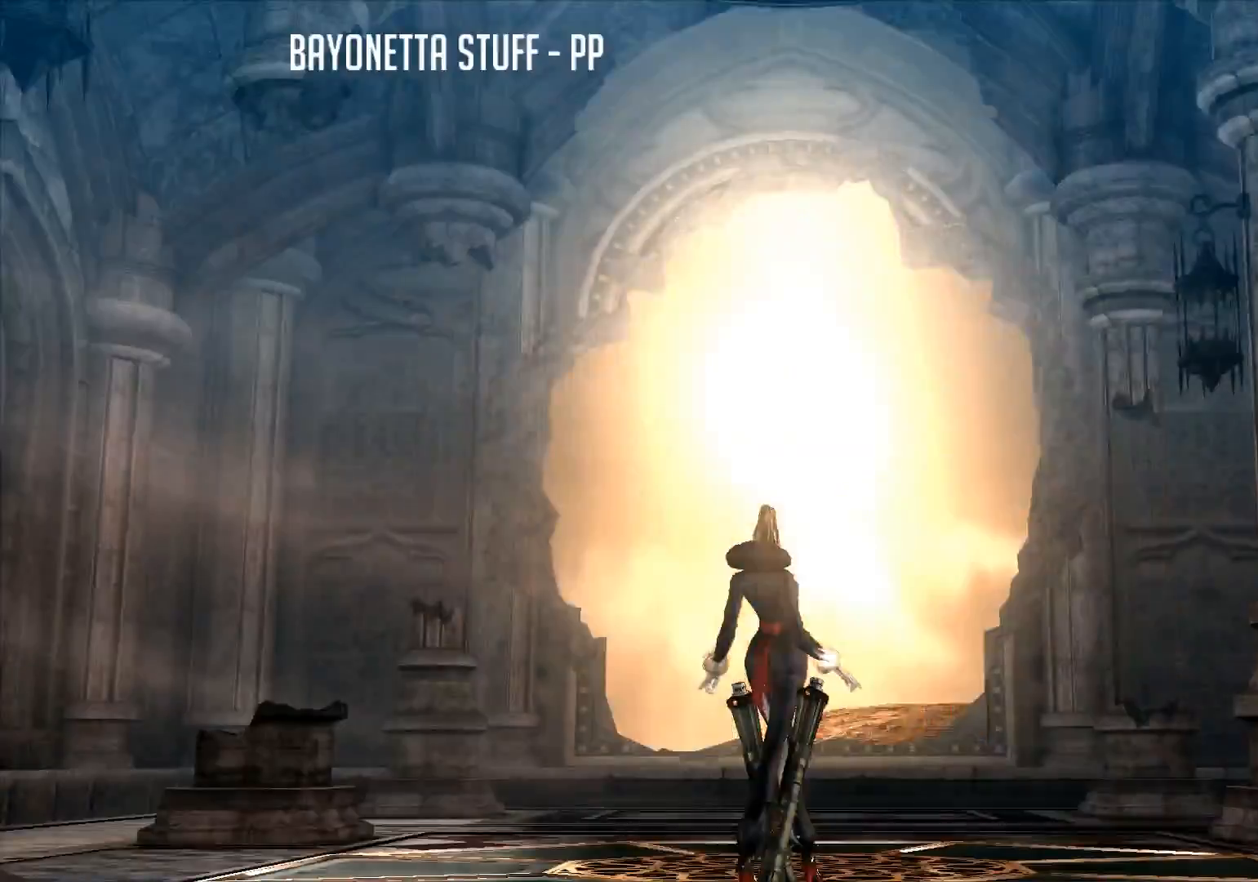
{"buttons": [], "left_stick": "up-right", "right_stick": "center", "events": []}
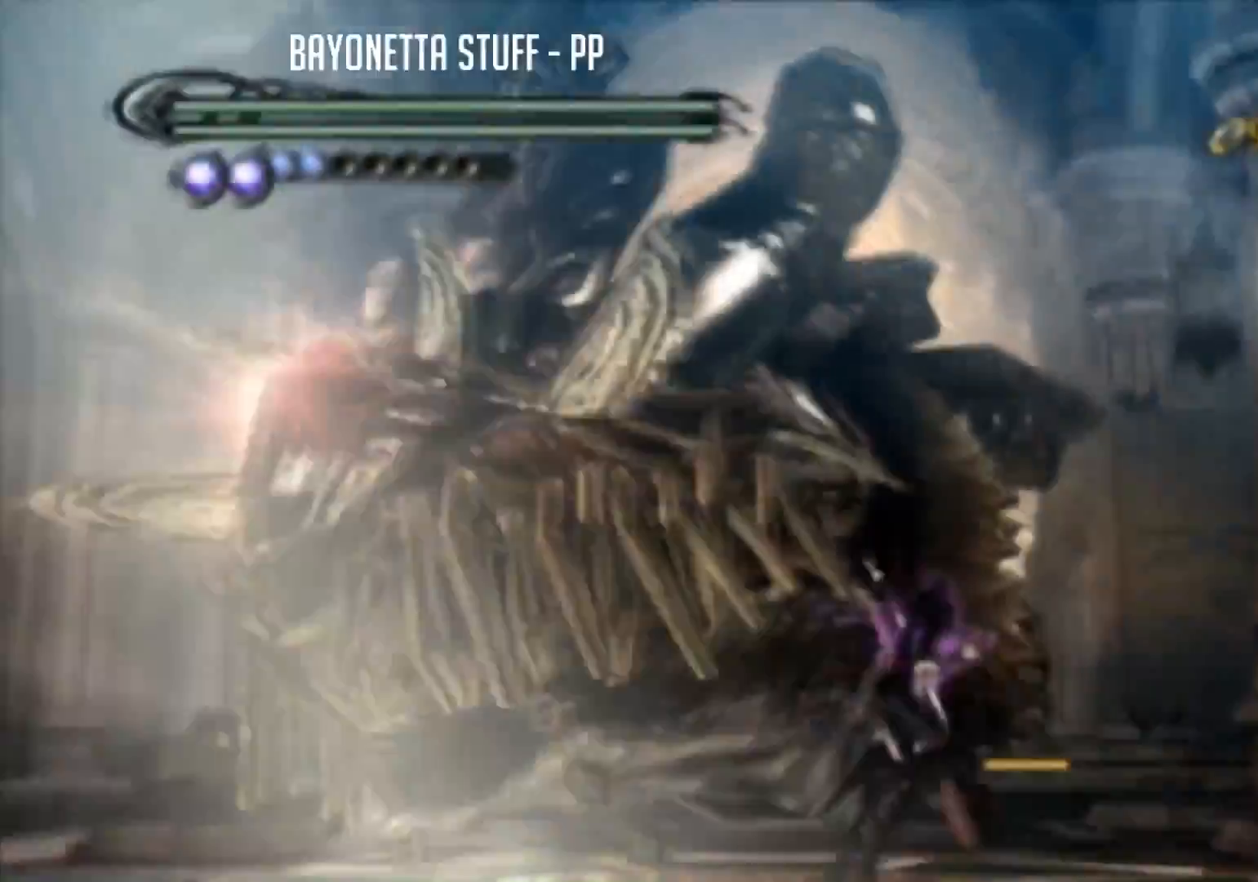
{"buttons": [], "left_stick": "up-right", "right_stick": "center", "events": []}
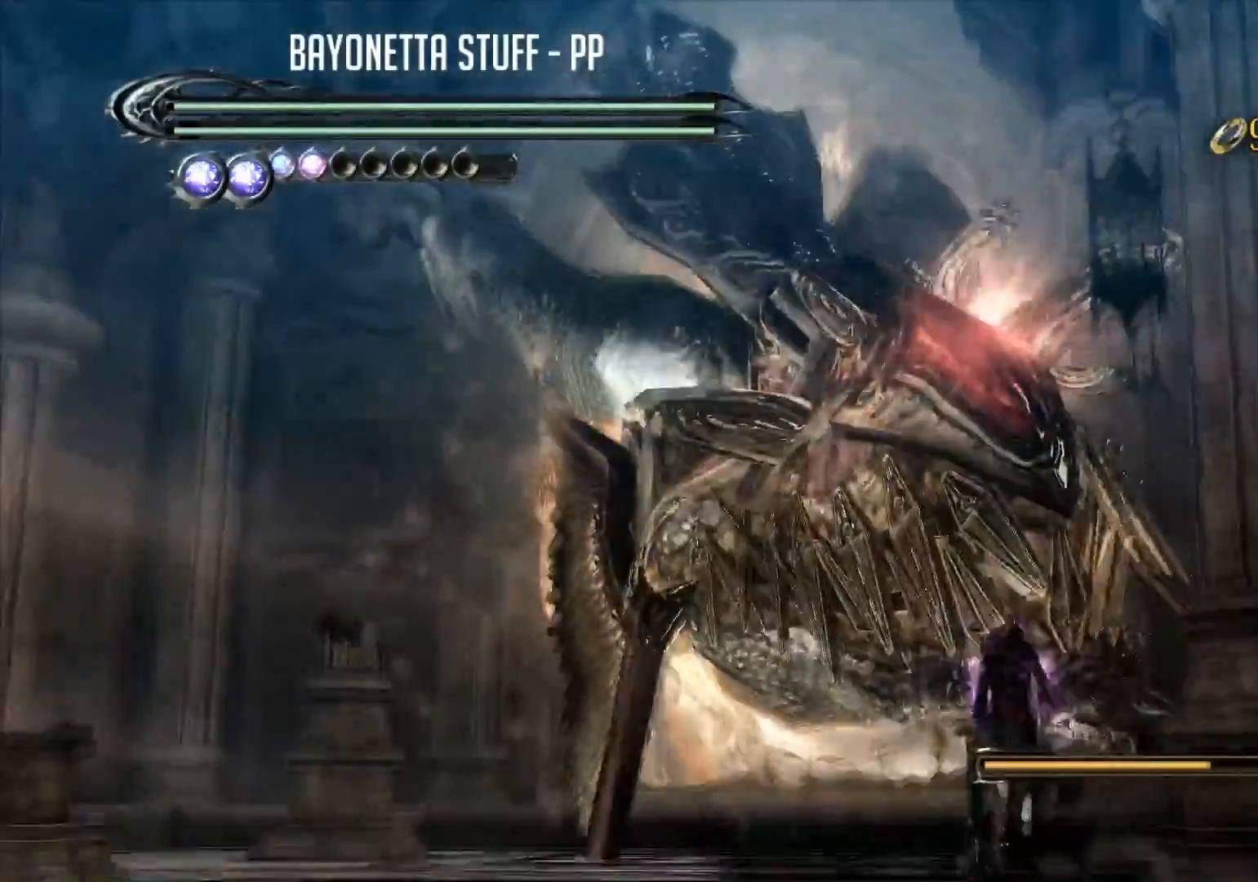
{"buttons": [], "left_stick": "up", "right_stick": "center", "events": [[367, "left_stick", "up"]]}
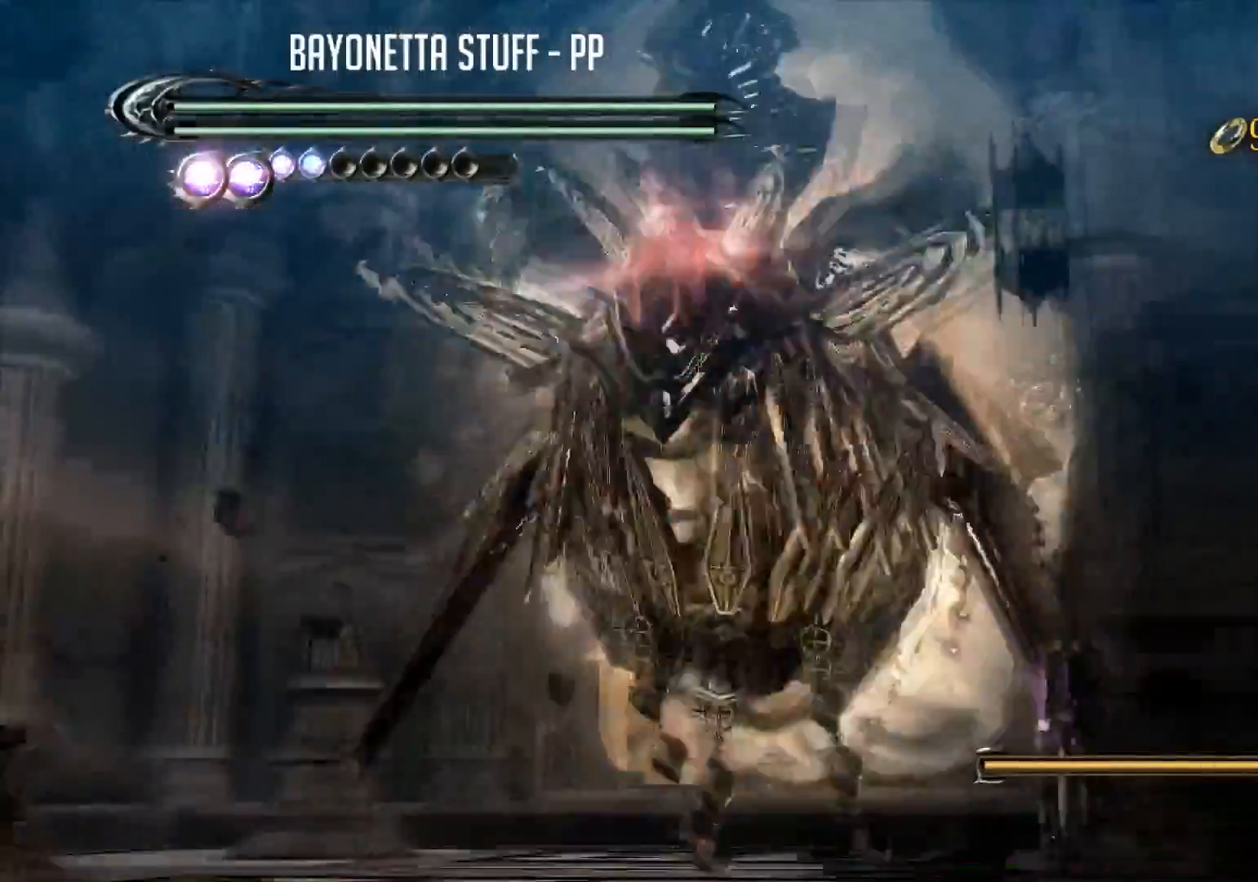
{"buttons": ["L1"], "left_stick": "center", "right_stick": "center", "events": [[234, "left_stick", "up-left"], [350, "left_stick", "center"], [400, "L1", "down"]]}
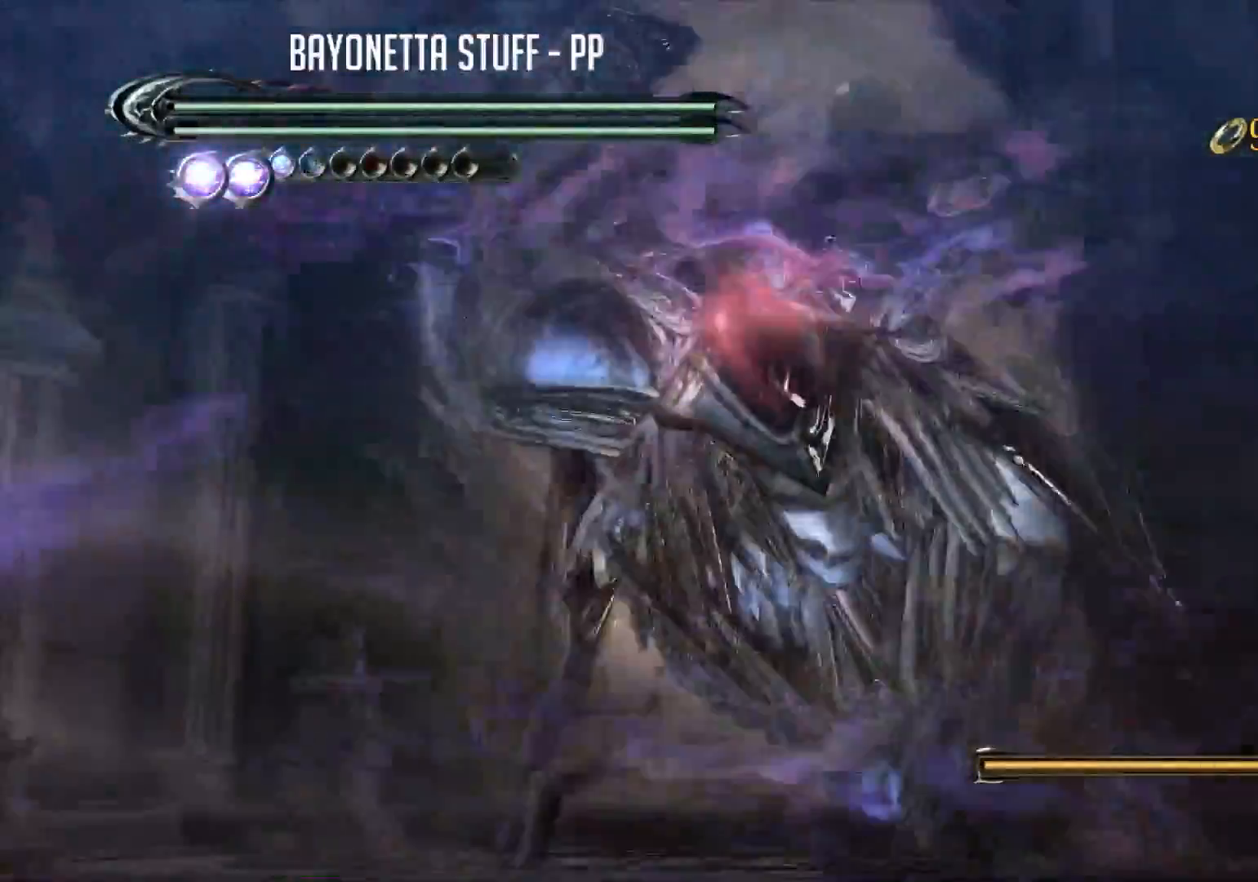
{"buttons": ["Y", "L1"], "left_stick": "center", "right_stick": "center", "events": [[133, "Y", "down"], [216, "Y", "up"], [267, "Y", "down"], [383, "Y", "up"], [400, "Y", "down"]]}
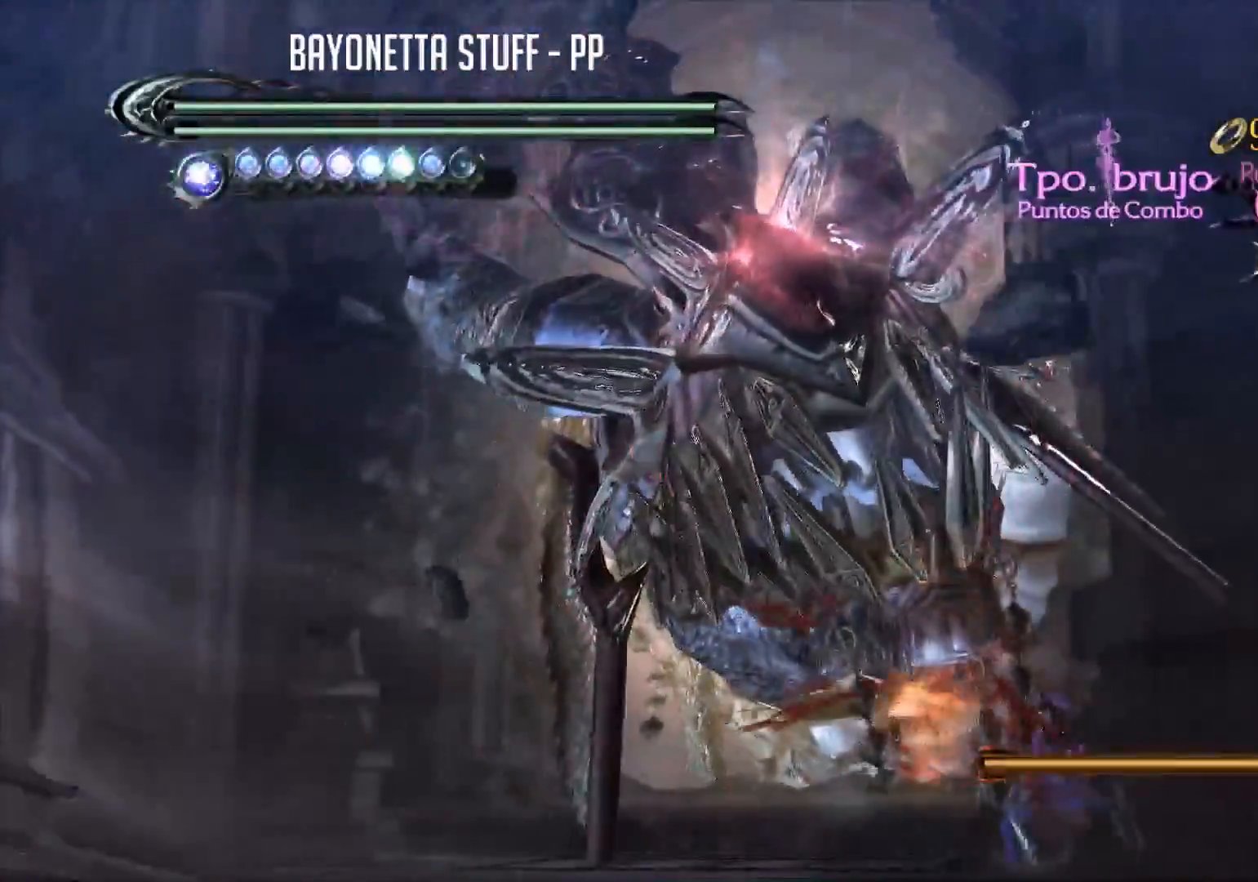
{"buttons": ["L1"], "left_stick": "center", "right_stick": "center", "events": [[167, "Y", "up"], [234, "Y", "down"], [300, "Y", "up"], [350, "Y", "down"], [384, "L2", "down"], [451, "L2", "up"], [451, "Y", "up"]]}
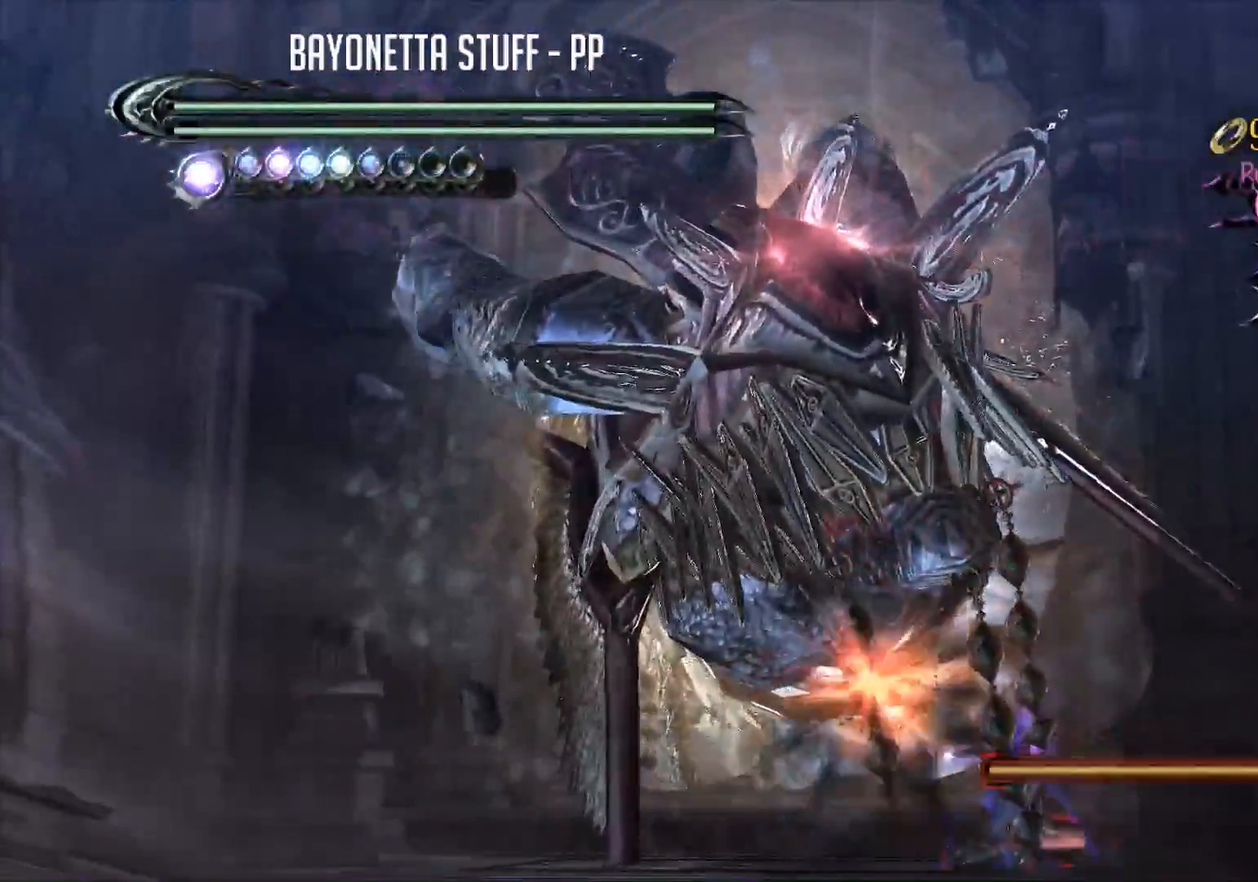
{"buttons": ["B", "L1"], "left_stick": "center", "right_stick": "center", "events": [[16, "Y", "down"], [50, "Y", "up"], [150, "Y", "down"], [216, "Y", "up"], [317, "B", "down"]]}
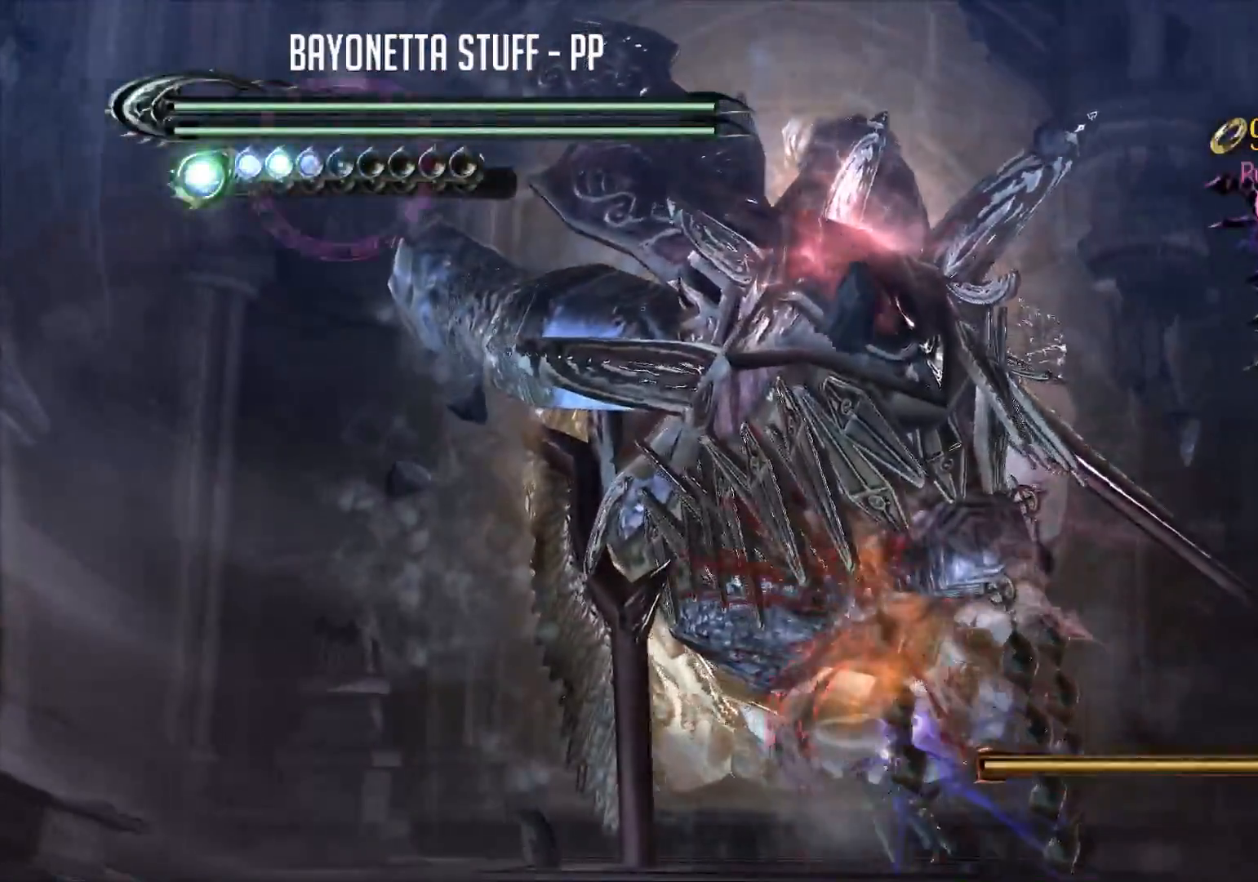
{"buttons": ["B", "L1"], "left_stick": "center", "right_stick": "center", "events": [[33, "B", "up"], [50, "B", "down"], [150, "B", "up"], [217, "B", "down"], [400, "B", "up"], [451, "B", "down"]]}
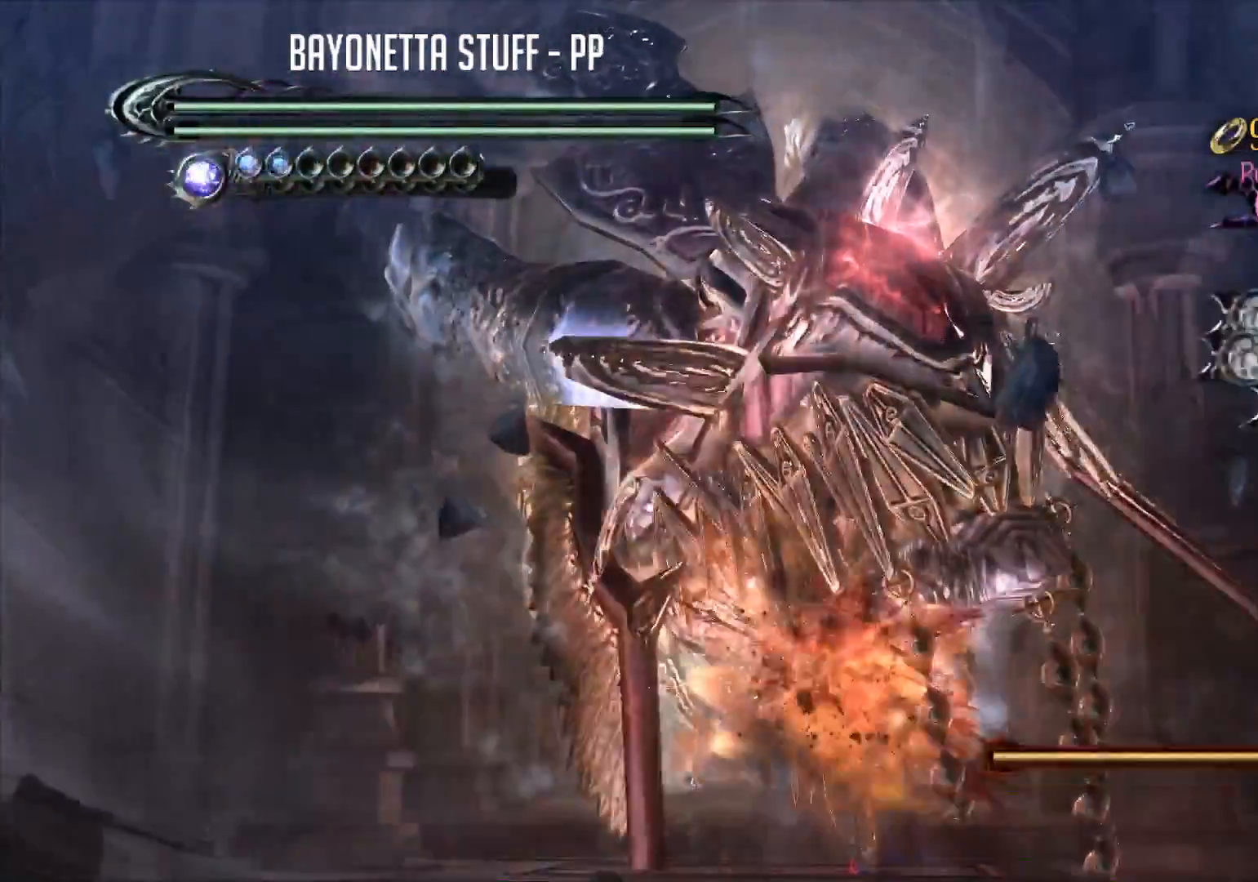
{"buttons": ["L1", "L2"], "left_stick": "center", "right_stick": "center"}
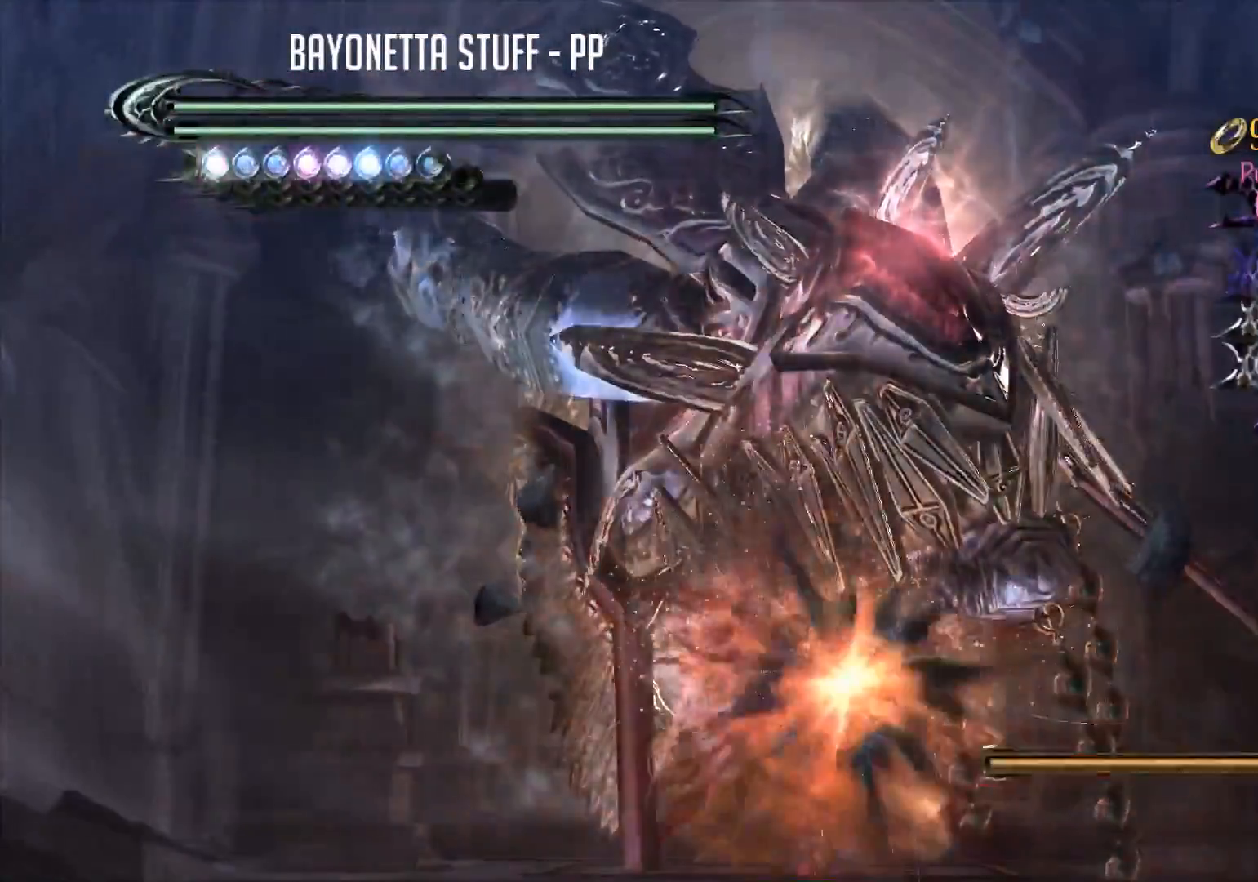
{"buttons": ["L1"], "left_stick": "center", "right_stick": "center", "events": [[67, "B", "down"], [134, "B", "up"], [200, "L2", "up"], [300, "B", "down"], [367, "B", "up"], [434, "B", "down"], [501, "B", "up"]]}
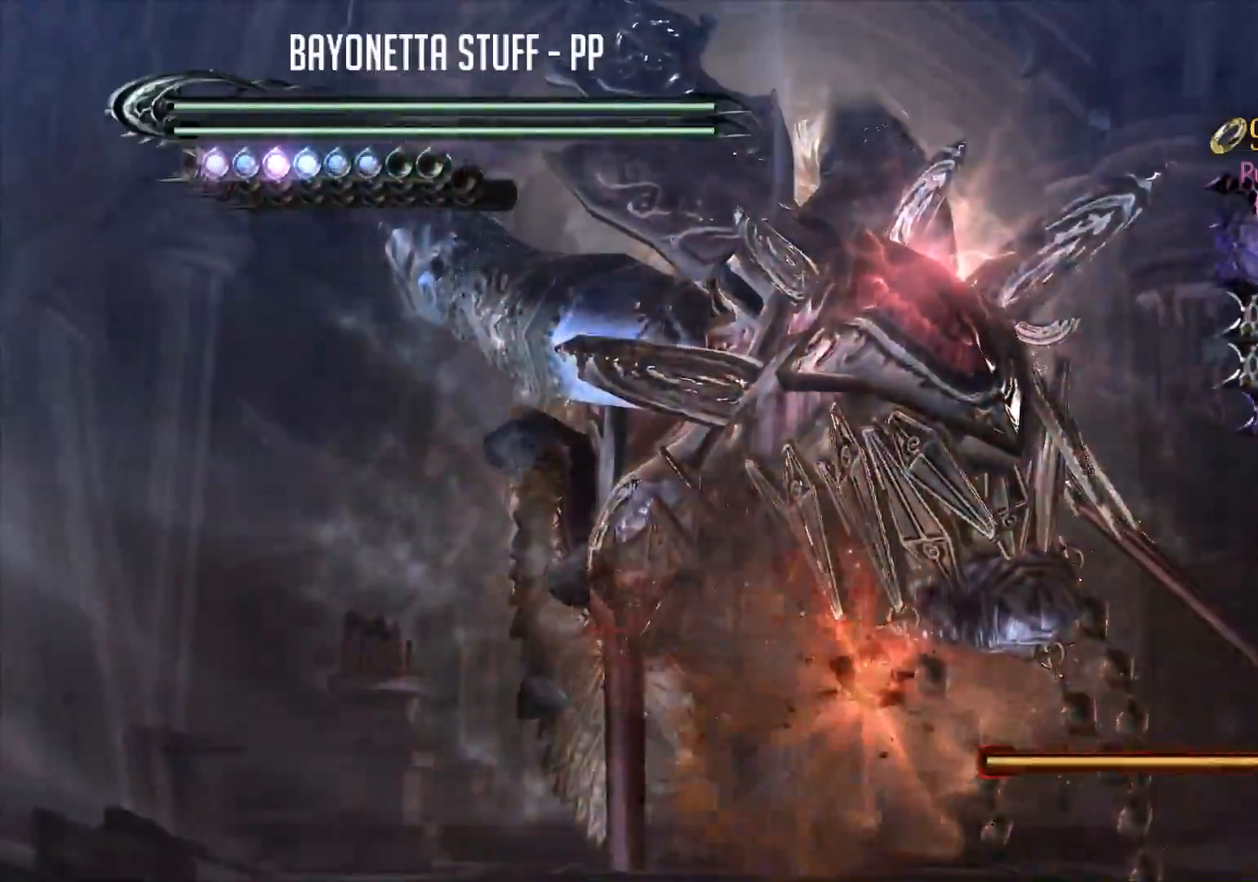
{"buttons": ["L1"], "left_stick": "center", "right_stick": "center"}
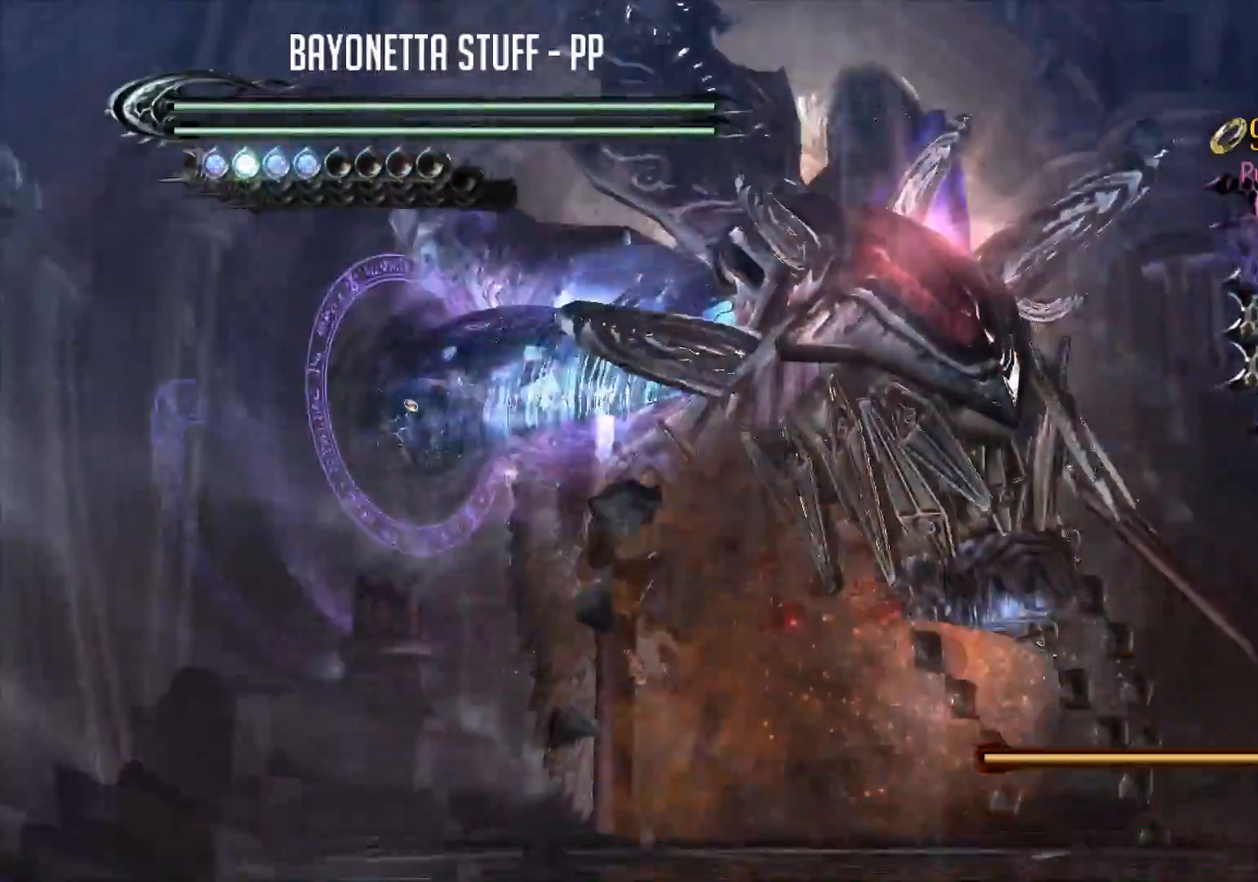
{"buttons": ["L1", "L2"], "left_stick": "center", "right_stick": "center", "events": [[67, "Y", "down"], [134, "Y", "up"], [200, "Y", "down"], [300, "Y", "up"], [367, "Y", "down"], [467, "Y", "up"], [501, "L2", "down"]]}
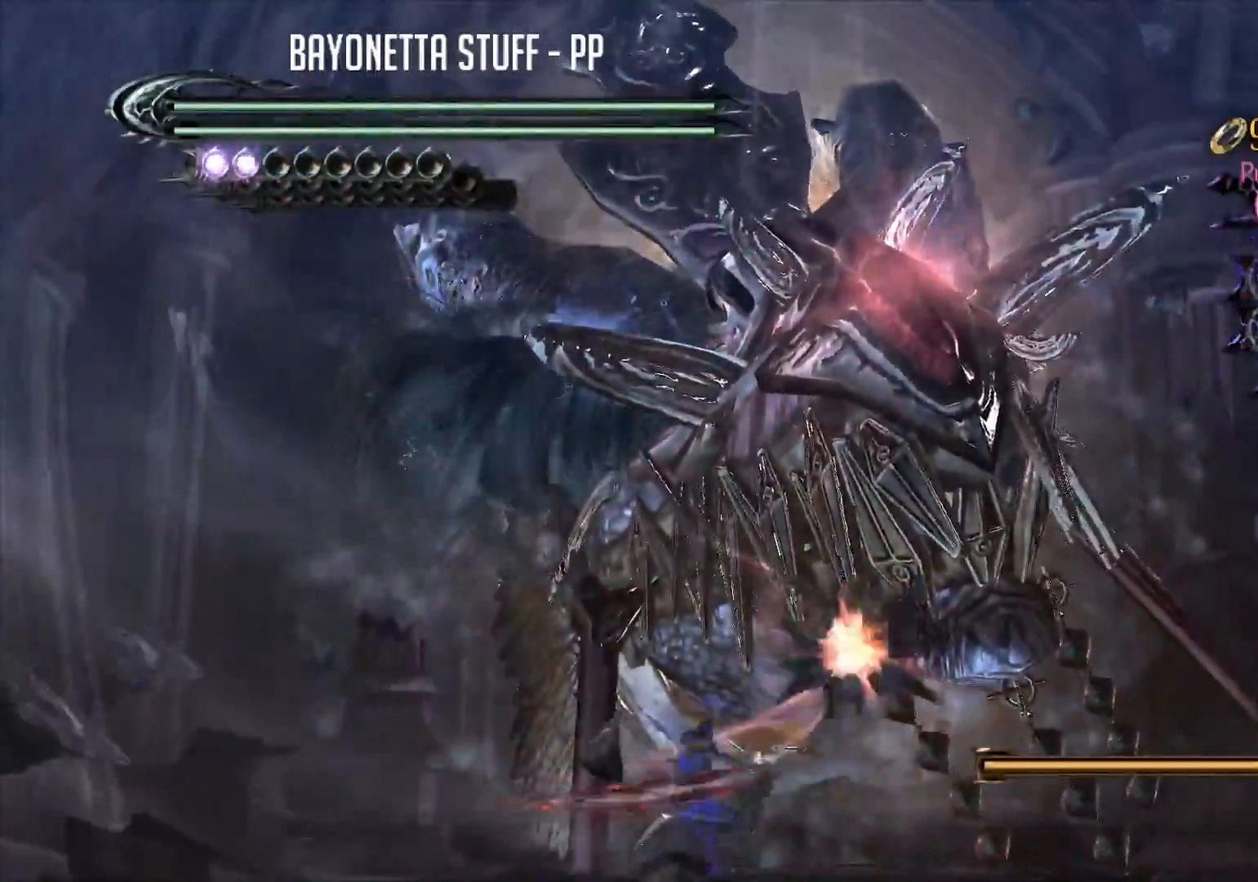
{"buttons": ["L1"], "left_stick": "center", "right_stick": "center", "events": [[33, "Y", "down"], [116, "Y", "up"], [183, "Y", "down"], [267, "L2", "up"], [283, "Y", "up"], [350, "Y", "down"], [450, "Y", "up"]]}
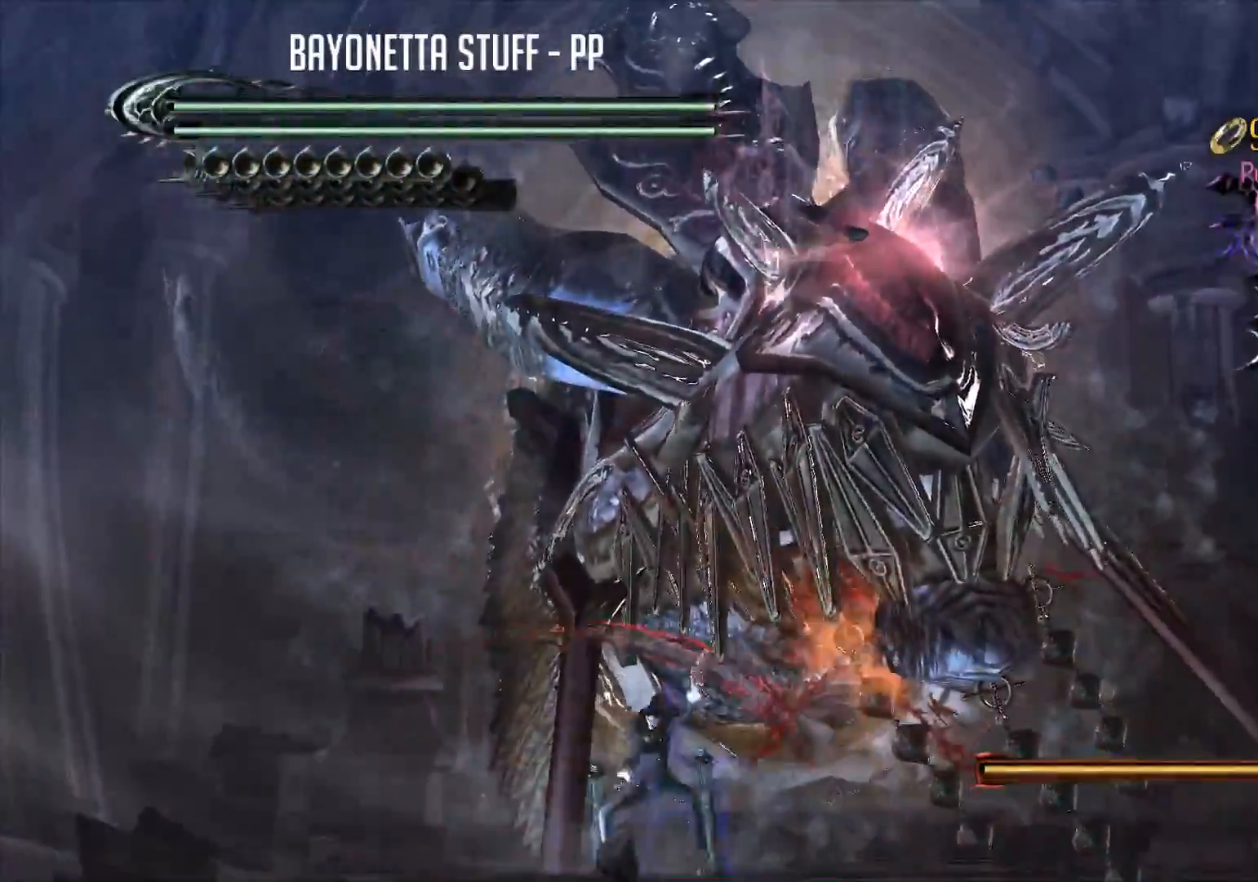
{"buttons": ["L1", "L2"], "left_stick": "center", "right_stick": "center", "events": [[34, "Y", "down"], [100, "Y", "up"], [167, "Y", "down"], [217, "L2", "down"], [301, "Y", "up"], [401, "B", "down"], [501, "B", "up"]]}